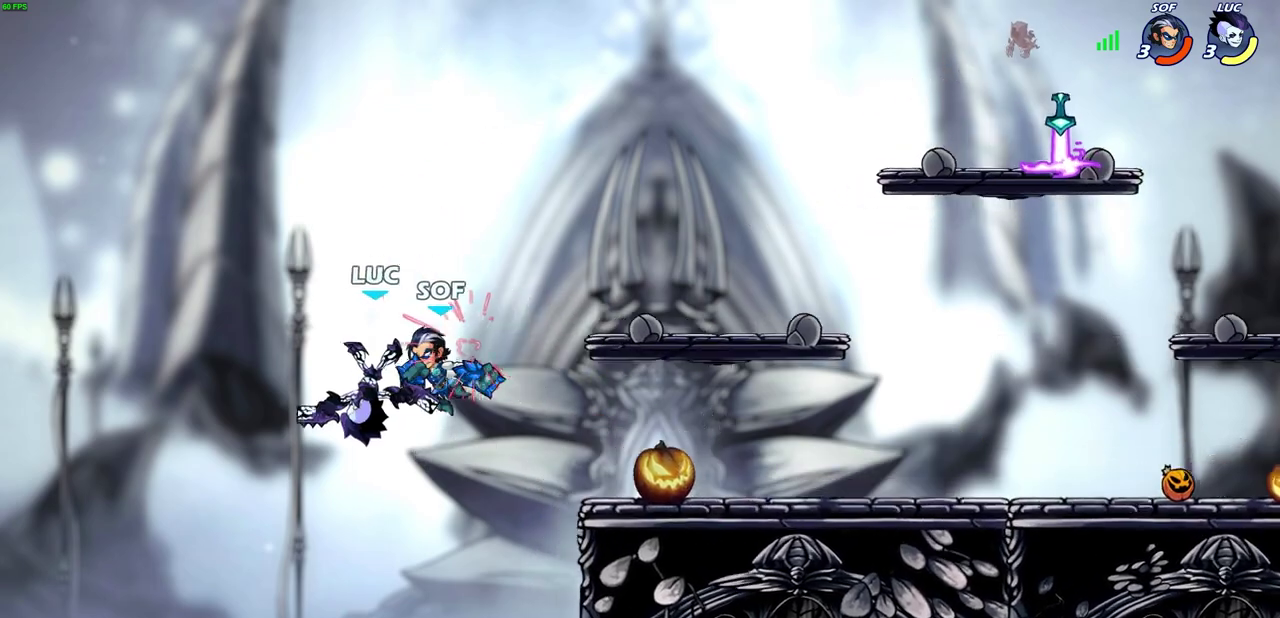
Gameplay with a controller (PlayStation layout); each line is a JSON object with the inputs held at the frame after it (dt_ms = milliseconds from this image to that frame). "events" lists button and stick changes between this image and that frame as [ms after this image, input, new state], when the widget could be followed in between.
{"dt_ms": 300, "buttons": [], "left_stick": "center", "right_stick": "center", "events": [[183, "left_stick", "center"]]}
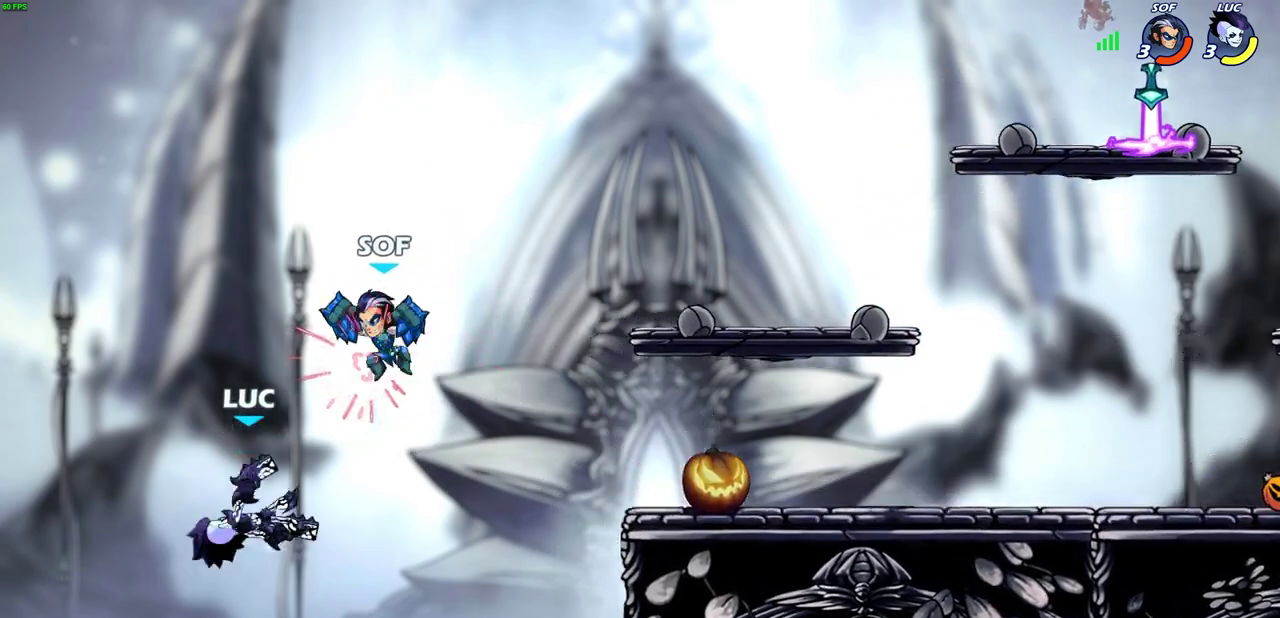
{"dt_ms": 400, "buttons": [], "left_stick": "right", "right_stick": "center", "events": [[17, "left_stick", "right"]]}
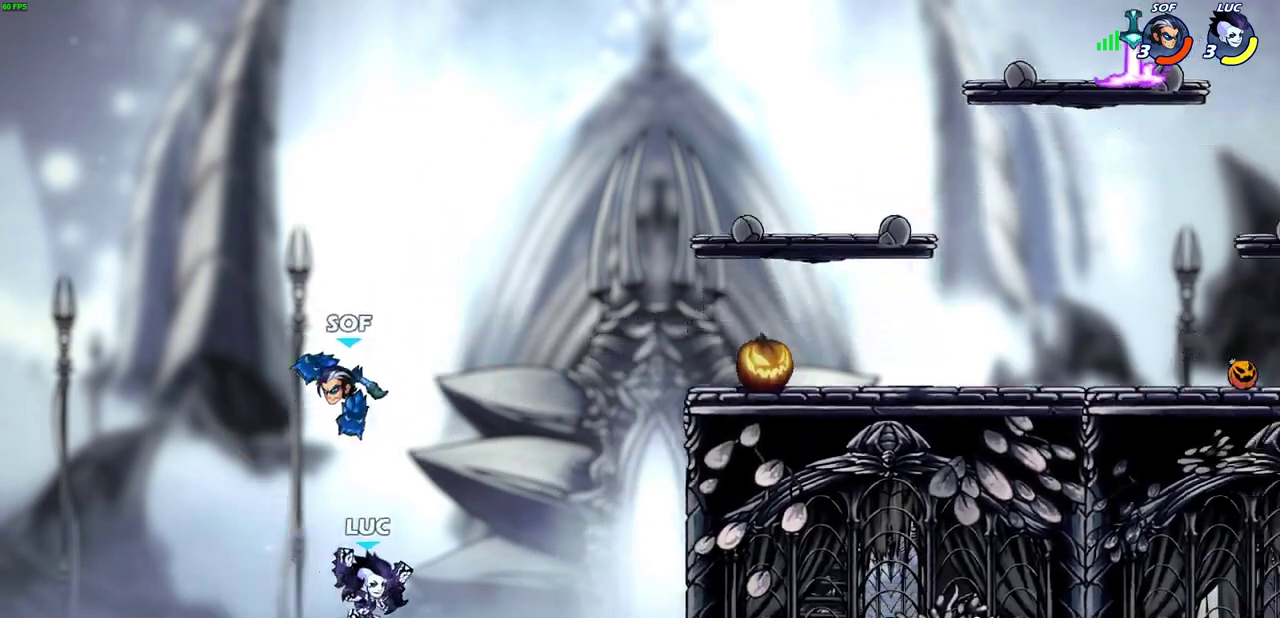
{"dt_ms": 600, "buttons": [], "left_stick": "right", "right_stick": "center", "events": [[150, "CROSS", "down"], [233, "left_stick", "up-right"], [417, "CROSS", "up"], [467, "left_stick", "right"]]}
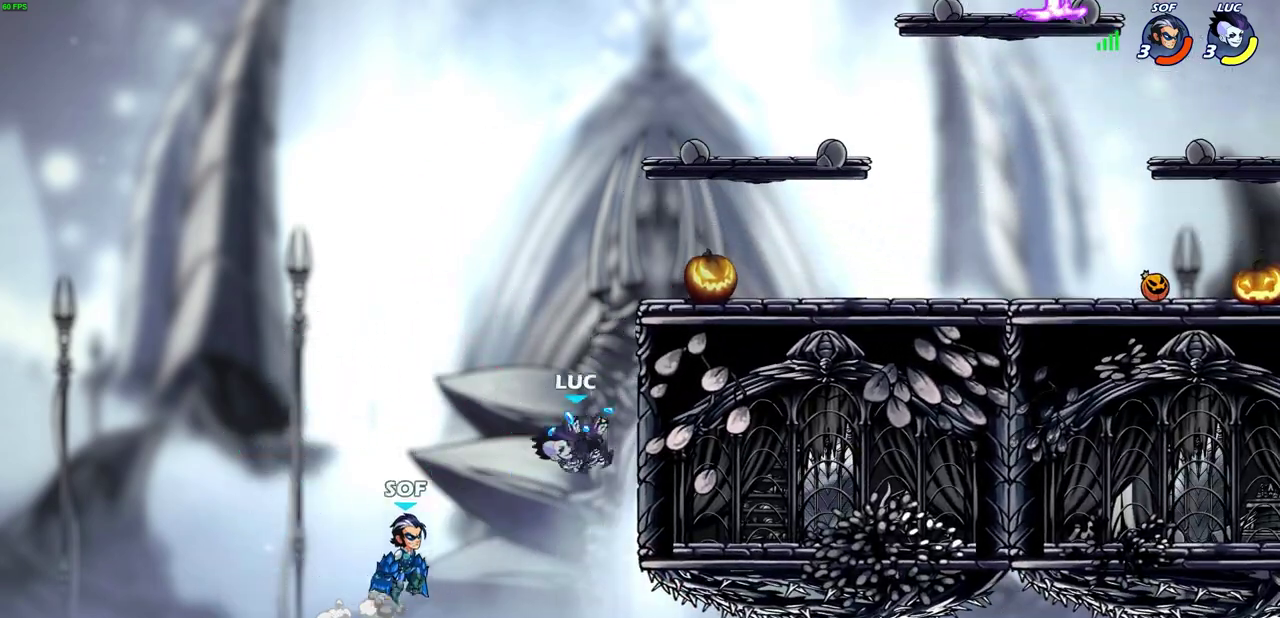
{"dt_ms": 500, "buttons": ["CROSS"], "left_stick": "right", "right_stick": "center", "events": [[467, "CROSS", "down"]]}
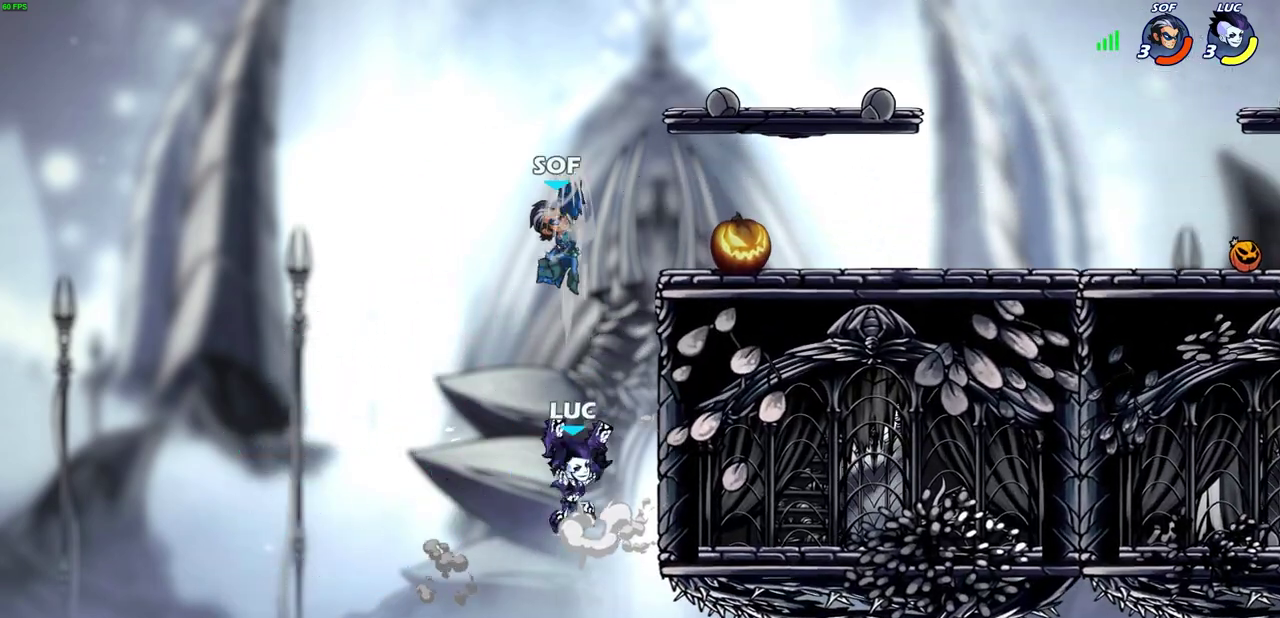
{"dt_ms": 500, "buttons": [], "left_stick": "right", "right_stick": "center", "events": [[17, "CIRCLE", "down"], [33, "CROSS", "up"], [100, "CIRCLE", "up"]]}
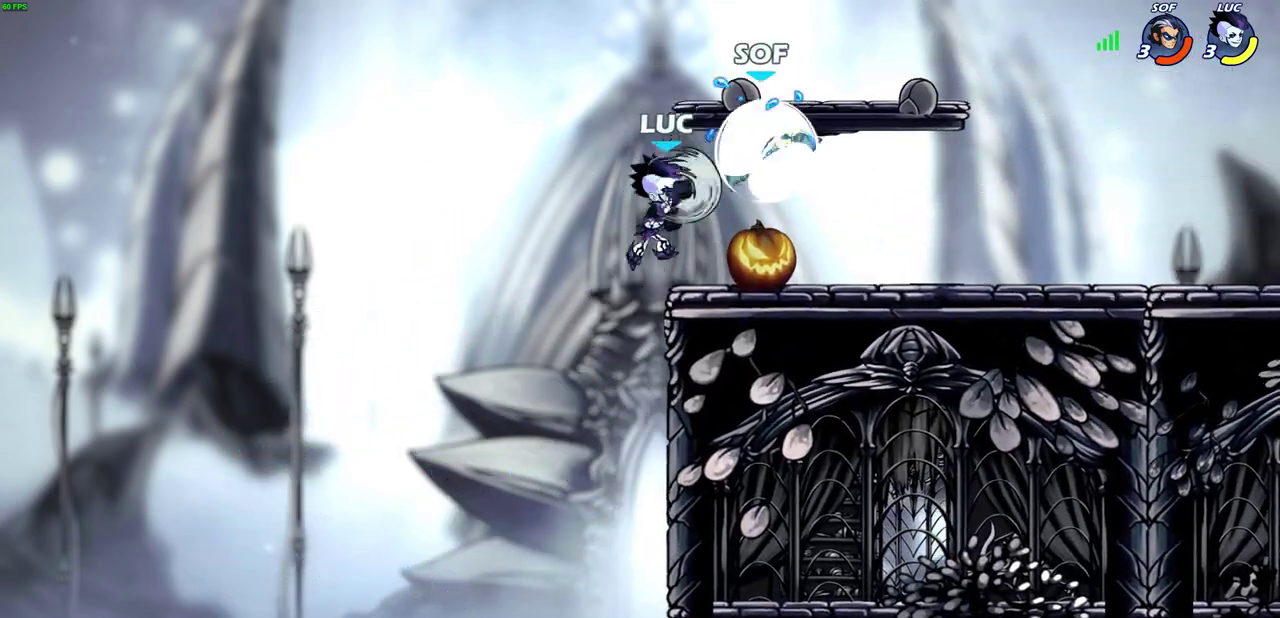
{"dt_ms": 300, "buttons": [], "left_stick": "left", "right_stick": "center", "events": [[133, "left_stick", "up"], [300, "left_stick", "left"]]}
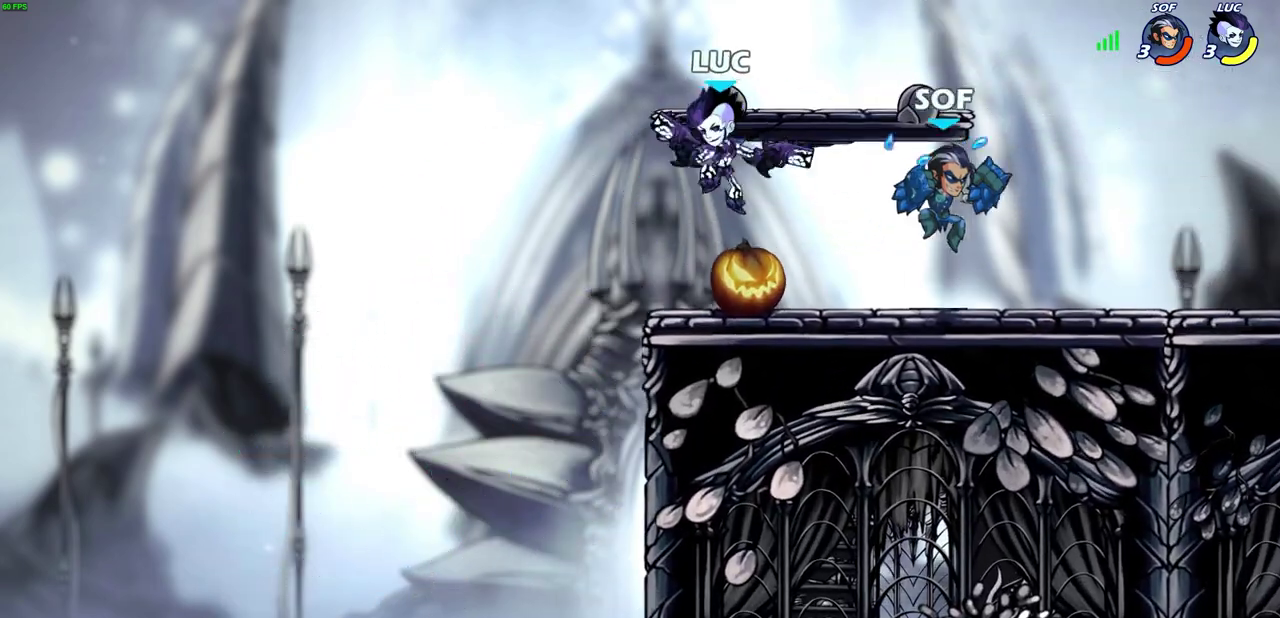
{"dt_ms": 700, "buttons": ["R2"], "left_stick": "center", "right_stick": "center", "events": [[433, "left_stick", "right"], [533, "R2", "down"], [533, "left_stick", "center"]]}
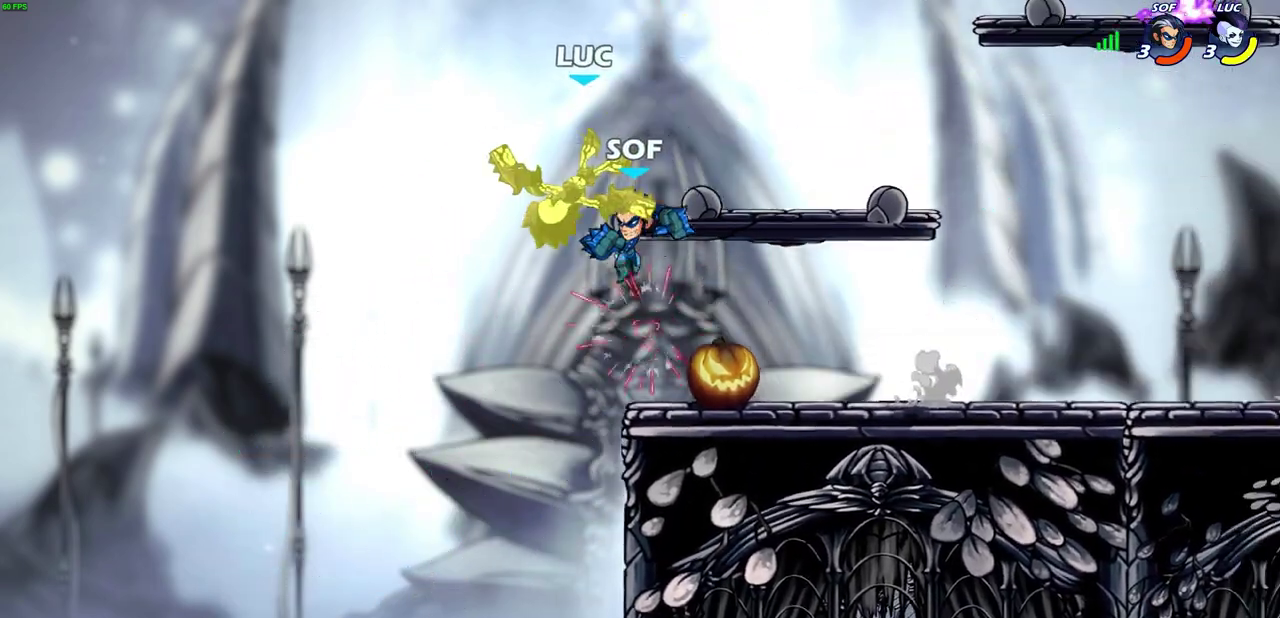
{"dt_ms": 700, "buttons": ["R2"], "left_stick": "down", "right_stick": "center", "events": [[100, "R2", "up"], [200, "R2", "down"], [500, "R2", "up"], [617, "left_stick", "down"], [650, "R2", "down"]]}
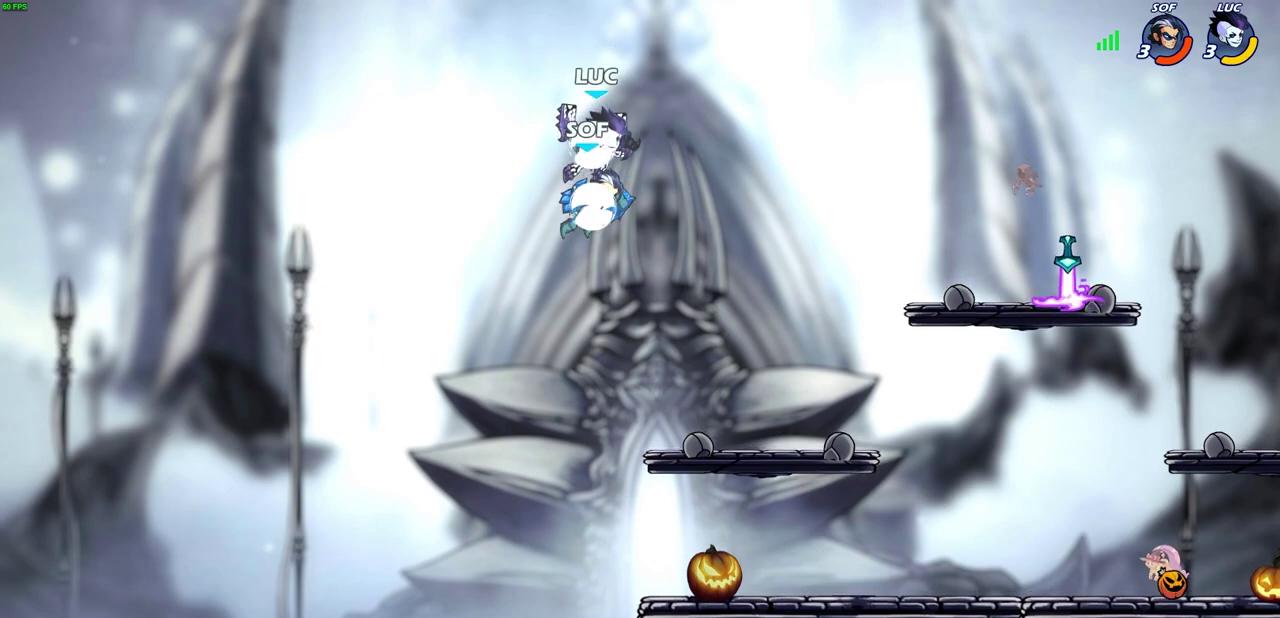
{"dt_ms": 300, "buttons": [], "left_stick": "up-right", "right_stick": "center"}
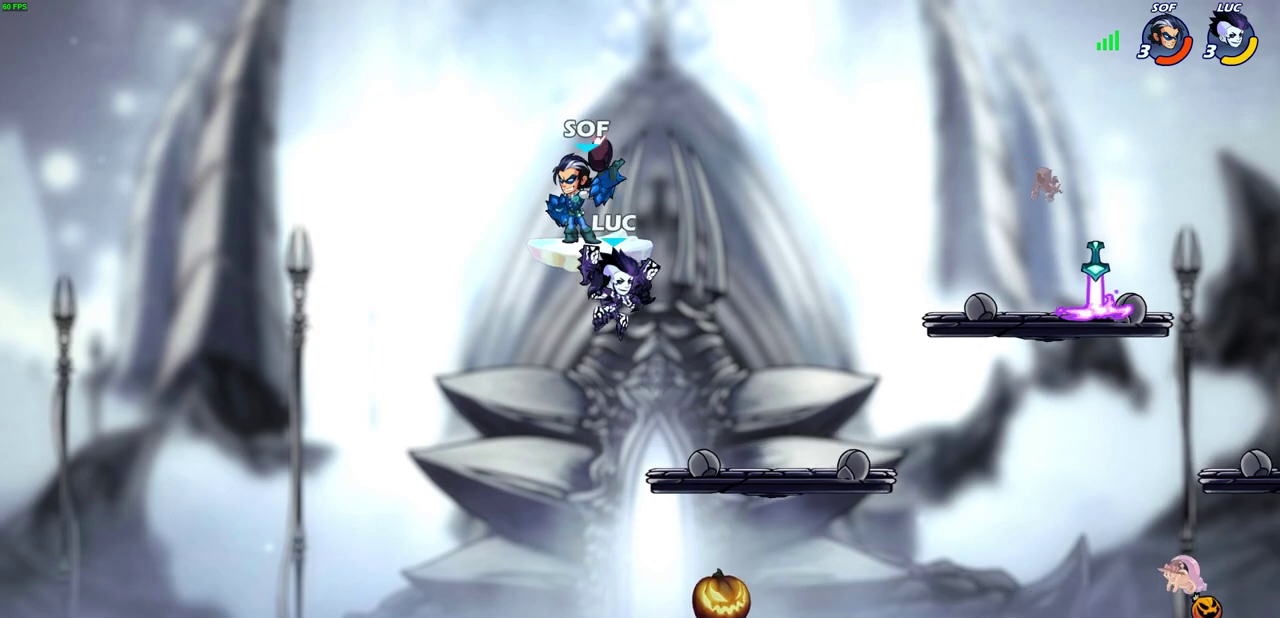
{"dt_ms": 500, "buttons": [], "left_stick": "center", "right_stick": "center"}
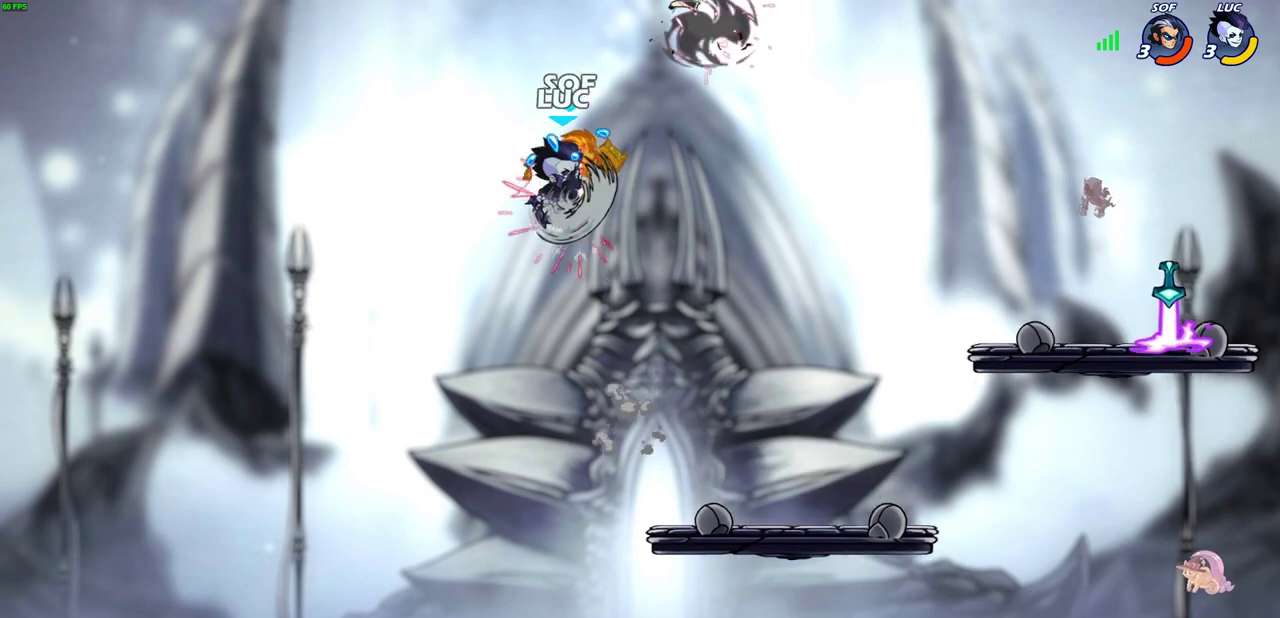
{"dt_ms": 500, "buttons": [], "left_stick": "right", "right_stick": "center", "events": [[467, "left_stick", "right"]]}
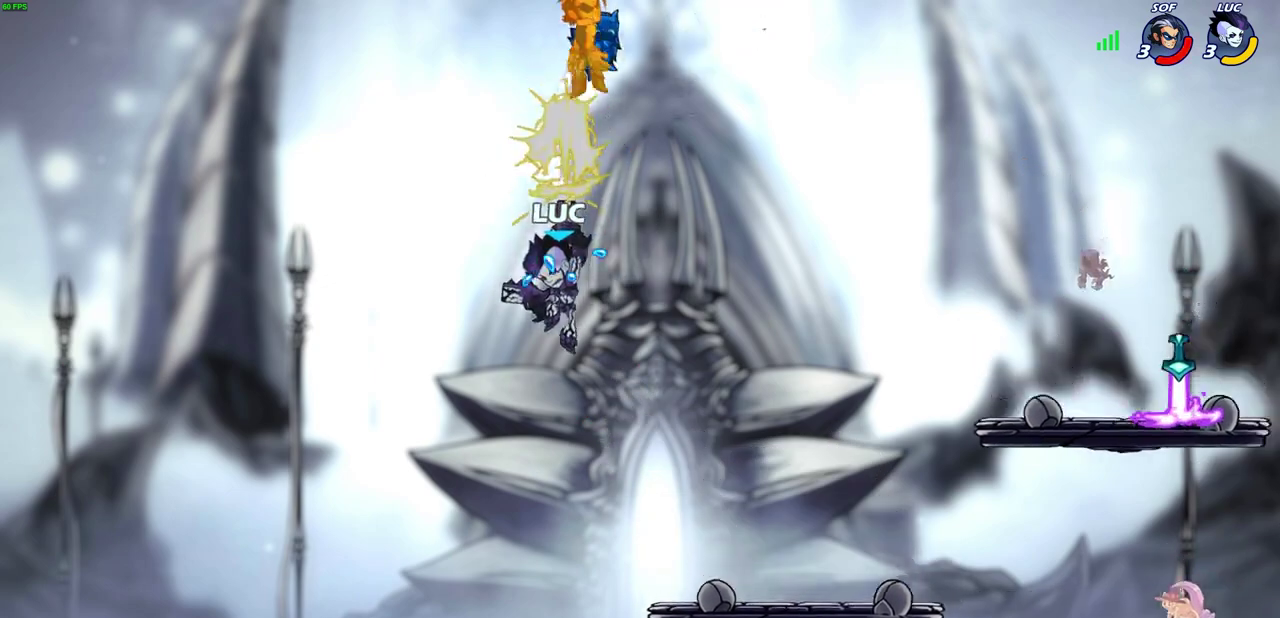
{"dt_ms": 400, "buttons": [], "left_stick": "down-right", "right_stick": "center", "events": [[300, "left_stick", "down-right"]]}
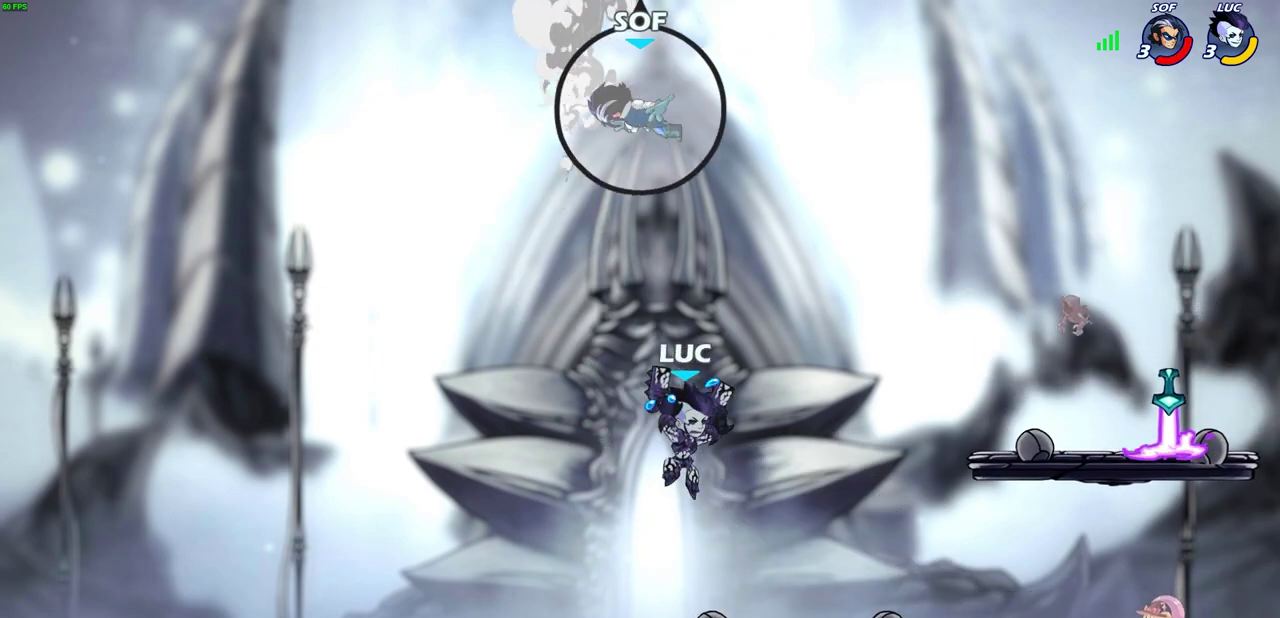
{"dt_ms": 700, "buttons": [], "left_stick": "center", "right_stick": "center", "events": [[217, "left_stick", "right"], [250, "CROSS", "down"], [267, "left_stick", "up-right"], [367, "CROSS", "up"], [417, "left_stick", "up-left"], [517, "CROSS", "down"], [550, "left_stick", "center"], [650, "CROSS", "up"]]}
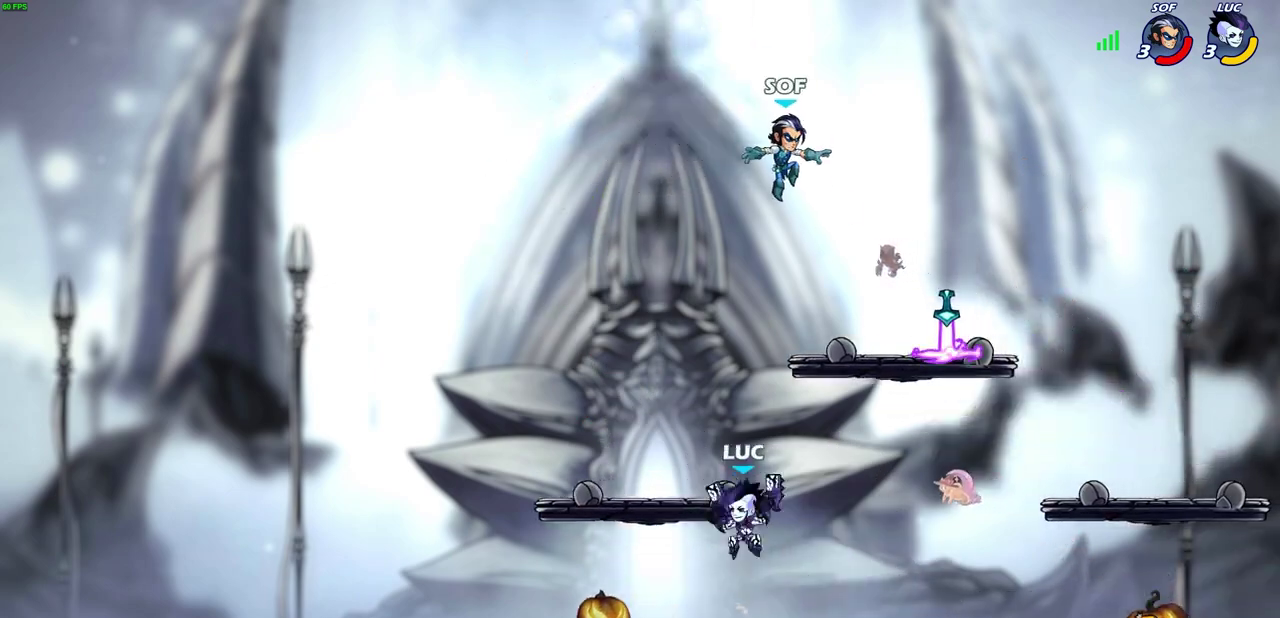
{"dt_ms": 400, "buttons": [], "left_stick": "right", "right_stick": "center", "events": [[17, "left_stick", "right"], [33, "CROSS", "down"], [100, "CIRCLE", "down"], [117, "CROSS", "up"], [217, "CIRCLE", "up"]]}
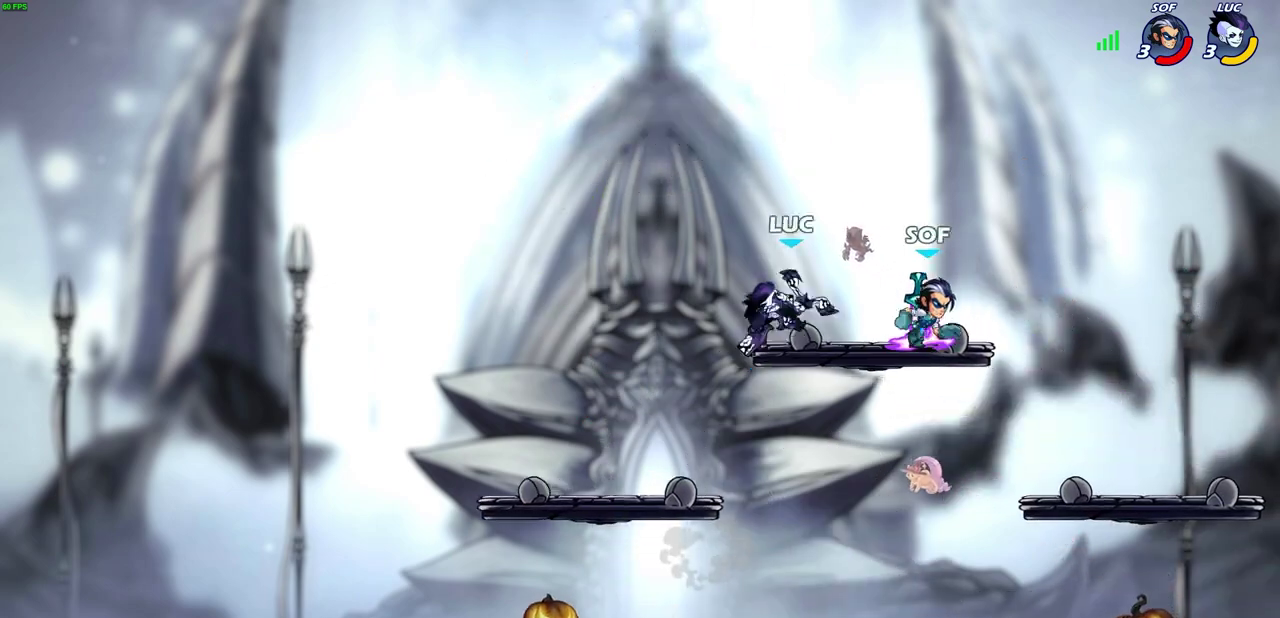
{"dt_ms": 300, "buttons": [], "left_stick": "right", "right_stick": "center", "events": []}
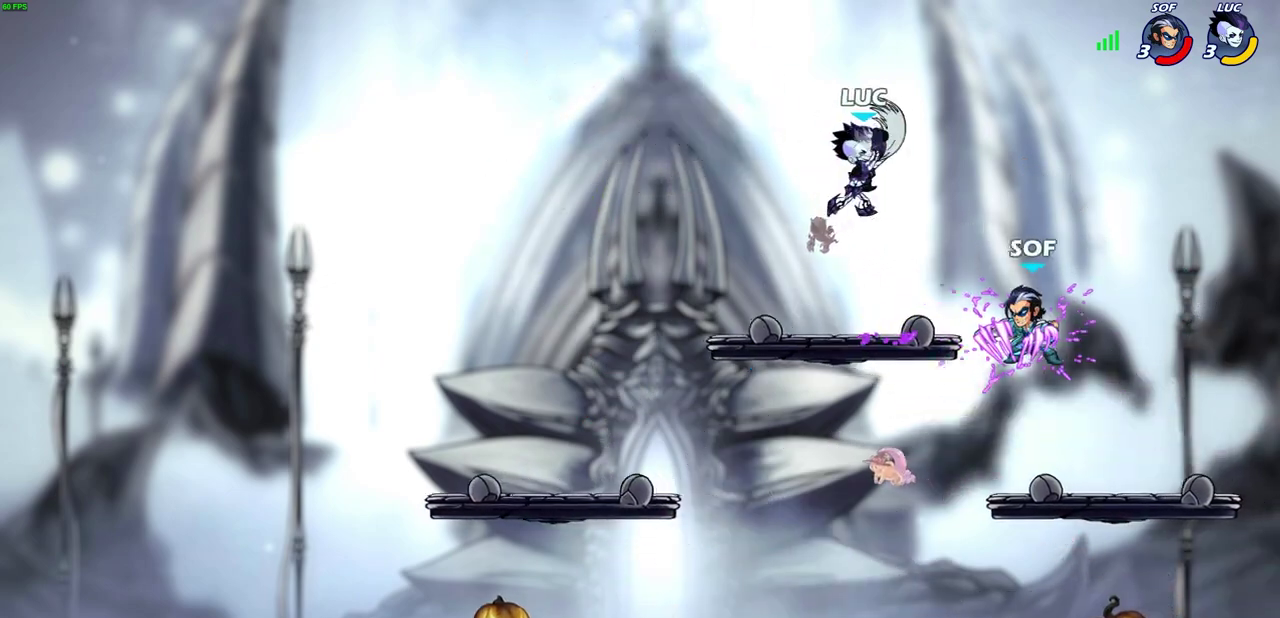
{"dt_ms": 700, "buttons": [], "left_stick": "down-left", "right_stick": "center", "events": [[567, "left_stick", "left"], [633, "left_stick", "down-left"]]}
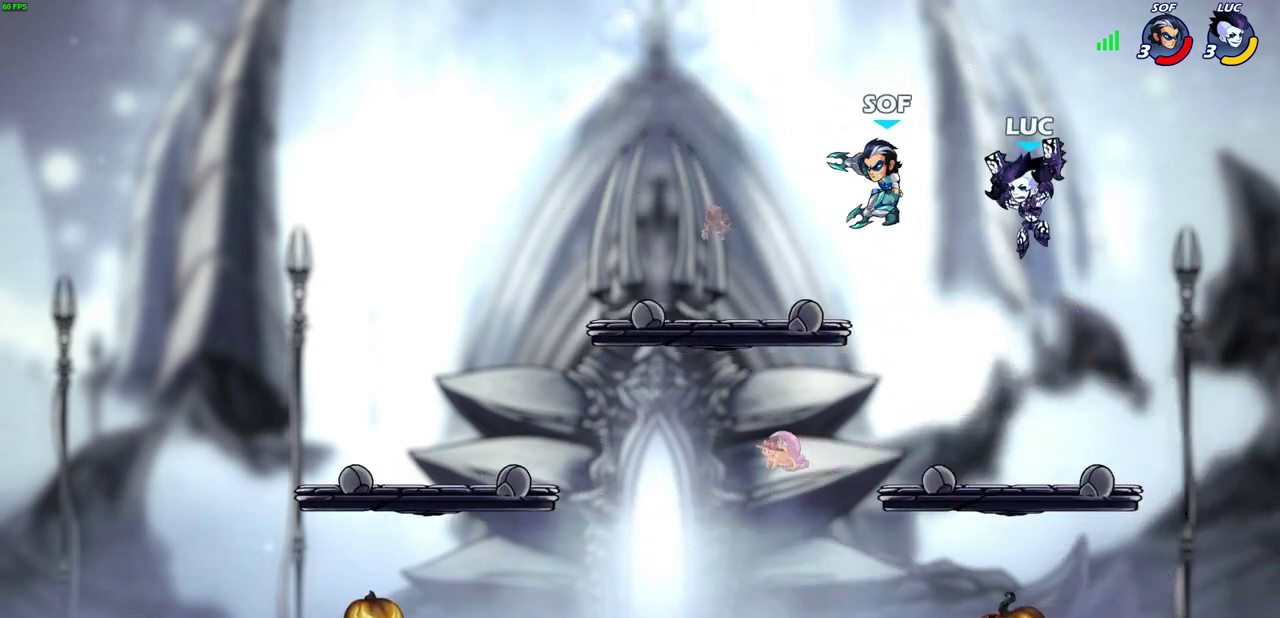
{"dt_ms": 700, "buttons": [], "left_stick": "left", "right_stick": "center", "events": [[150, "R2", "down"], [167, "SQUARE", "down"], [183, "left_stick", "down"], [250, "SQUARE", "up"], [250, "left_stick", "center"], [283, "R2", "up"], [683, "left_stick", "left"]]}
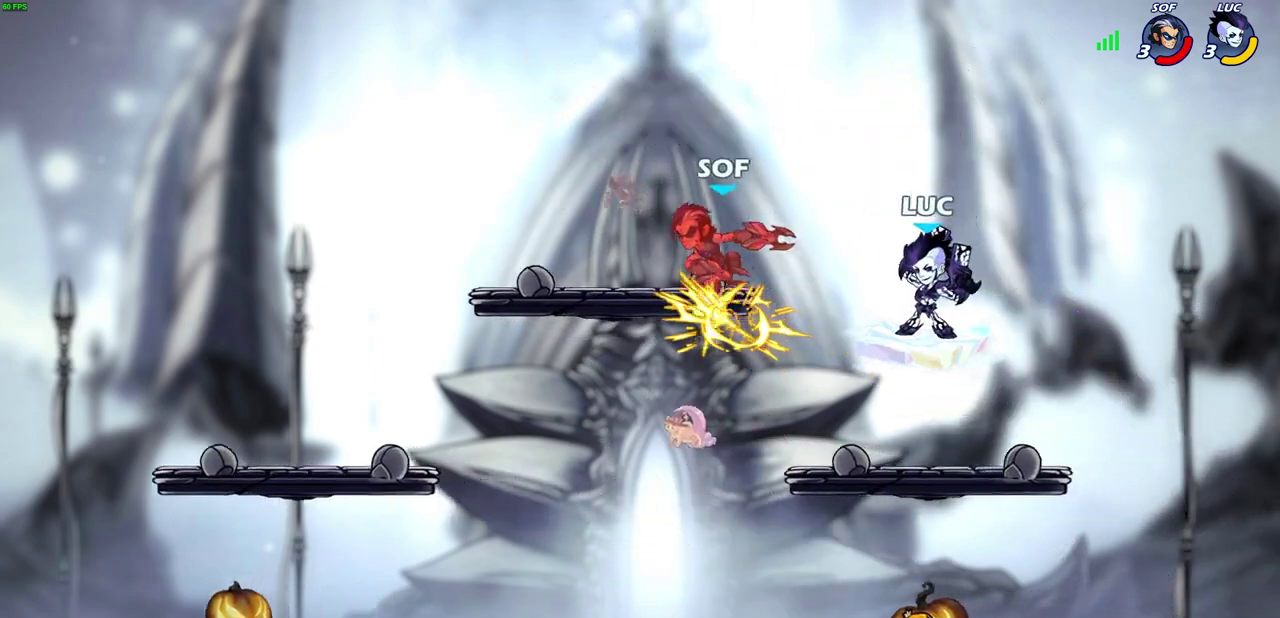
{"dt_ms": 300, "buttons": ["CIRCLE"], "left_stick": "left", "right_stick": "center", "events": [[133, "R2", "down"], [217, "CIRCLE", "down"], [283, "R2", "up"]]}
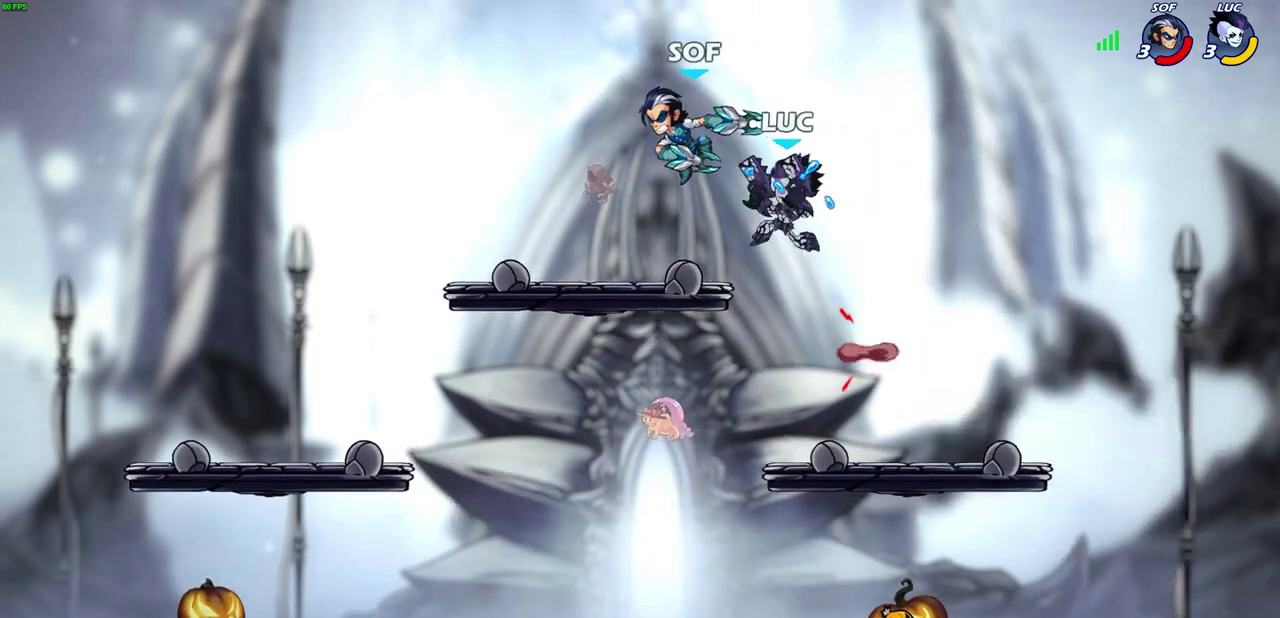
{"dt_ms": 400, "buttons": [], "left_stick": "center", "right_stick": "center", "events": [[33, "CIRCLE", "up"], [167, "left_stick", "up-right"], [283, "left_stick", "center"]]}
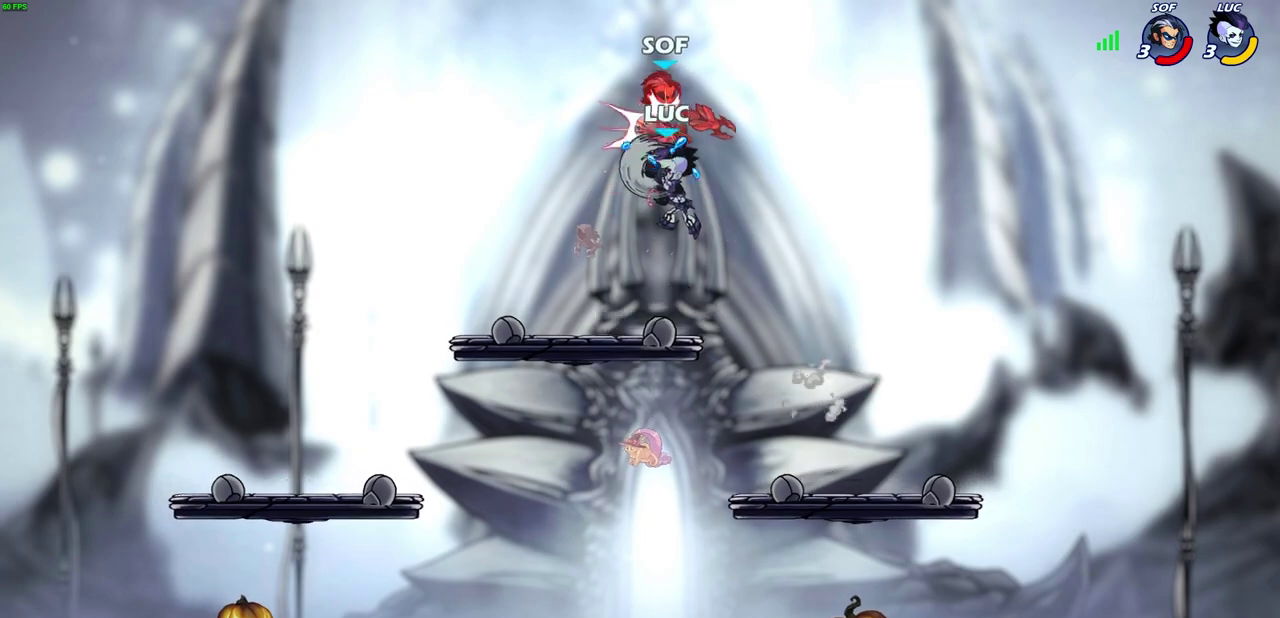
{"dt_ms": 800, "buttons": [], "left_stick": "center", "right_stick": "center", "events": []}
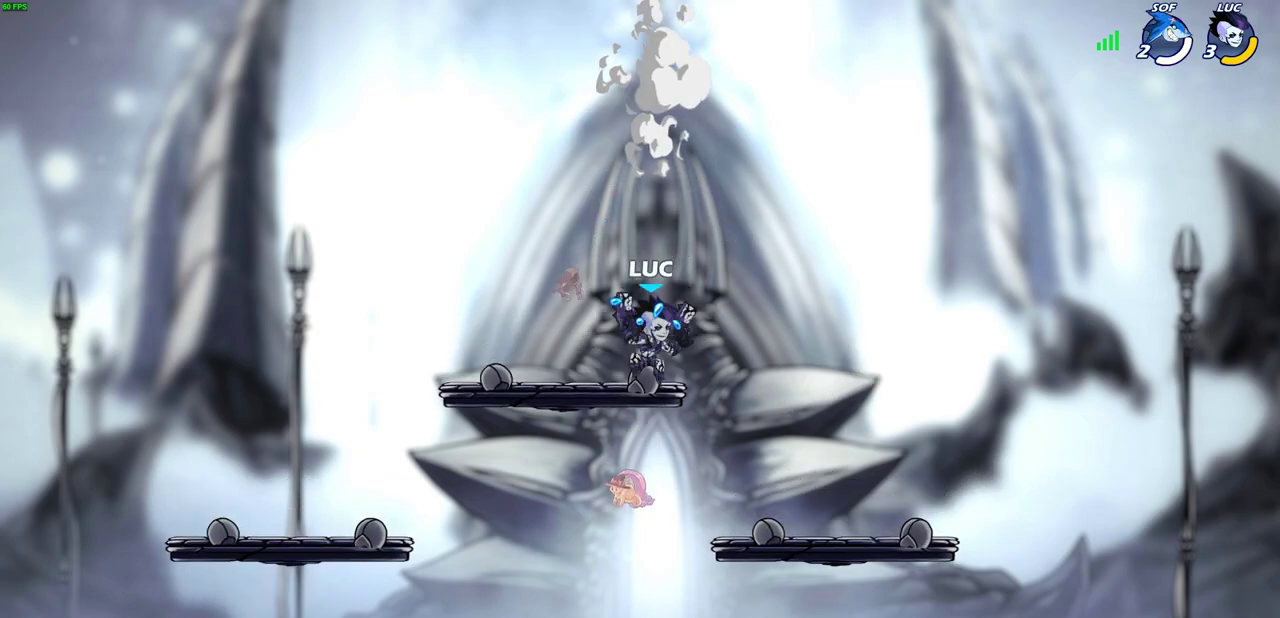
{"dt_ms": 300, "buttons": [], "left_stick": "center", "right_stick": "center", "events": []}
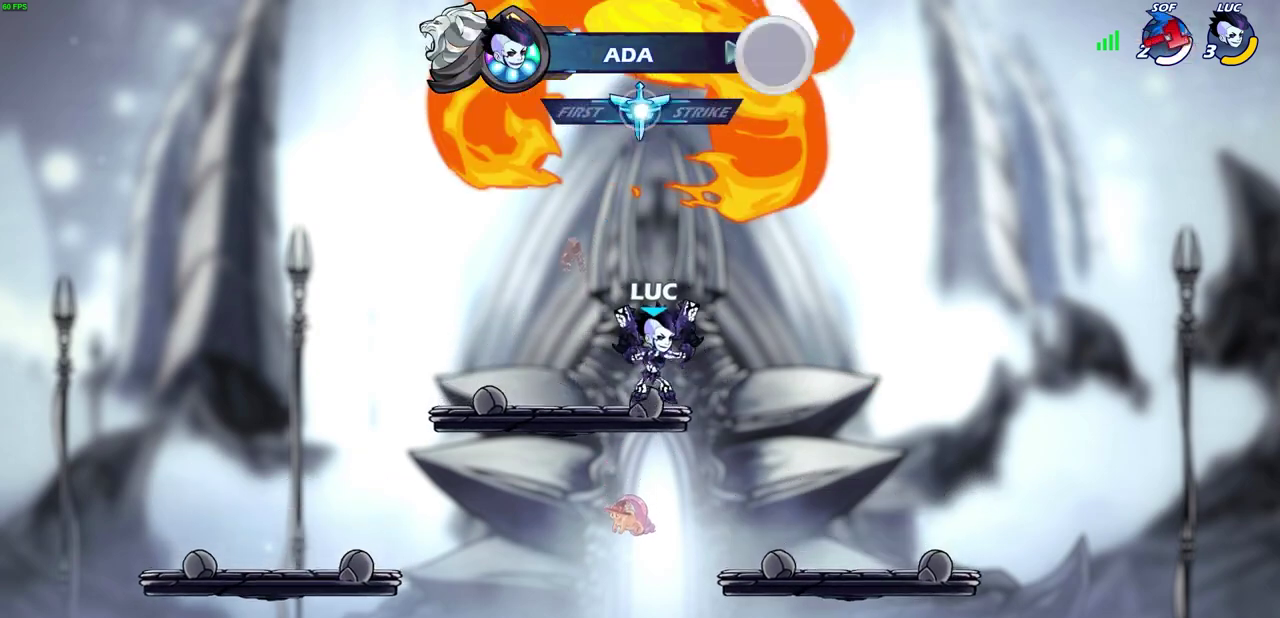
{"dt_ms": 500, "buttons": [], "left_stick": "center", "right_stick": "center", "events": []}
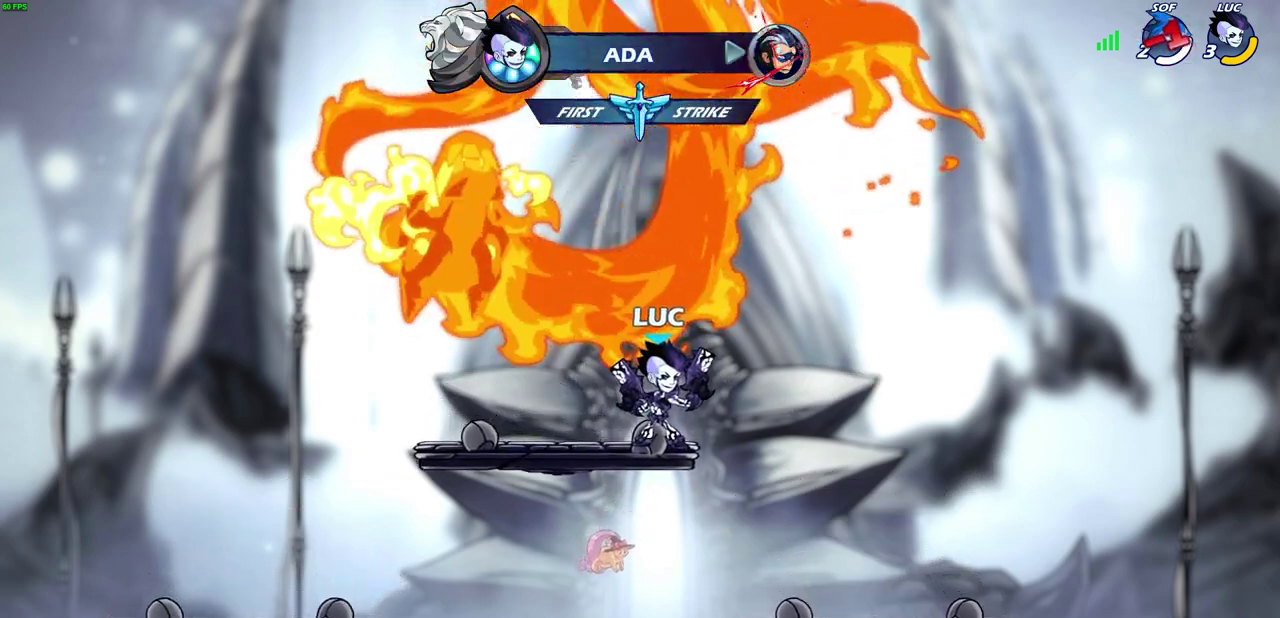
{"dt_ms": 500, "buttons": [], "left_stick": "right", "right_stick": "center", "events": [[483, "left_stick", "right"]]}
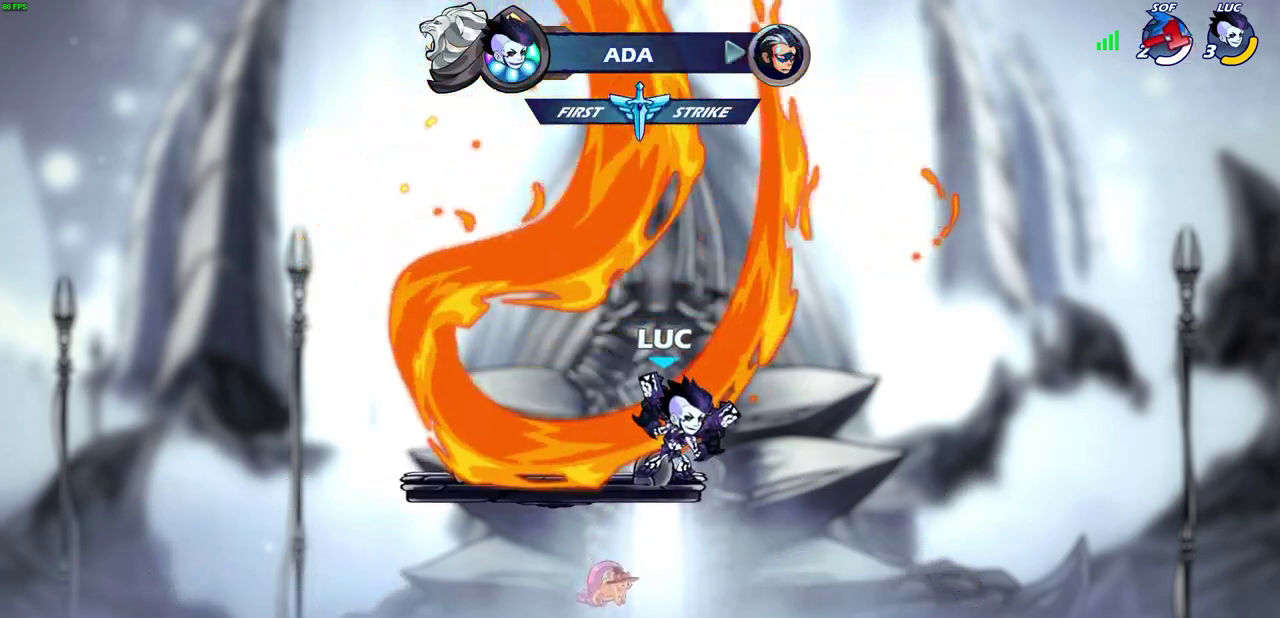
{"dt_ms": 400, "buttons": [], "left_stick": "center", "right_stick": "center", "events": [[83, "CROSS", "down"], [83, "R2", "down"], [150, "SQUARE", "down"], [167, "left_stick", "up-left"], [183, "CROSS", "up"], [217, "left_stick", "left"], [250, "SQUARE", "up"], [267, "R2", "up"], [300, "left_stick", "center"]]}